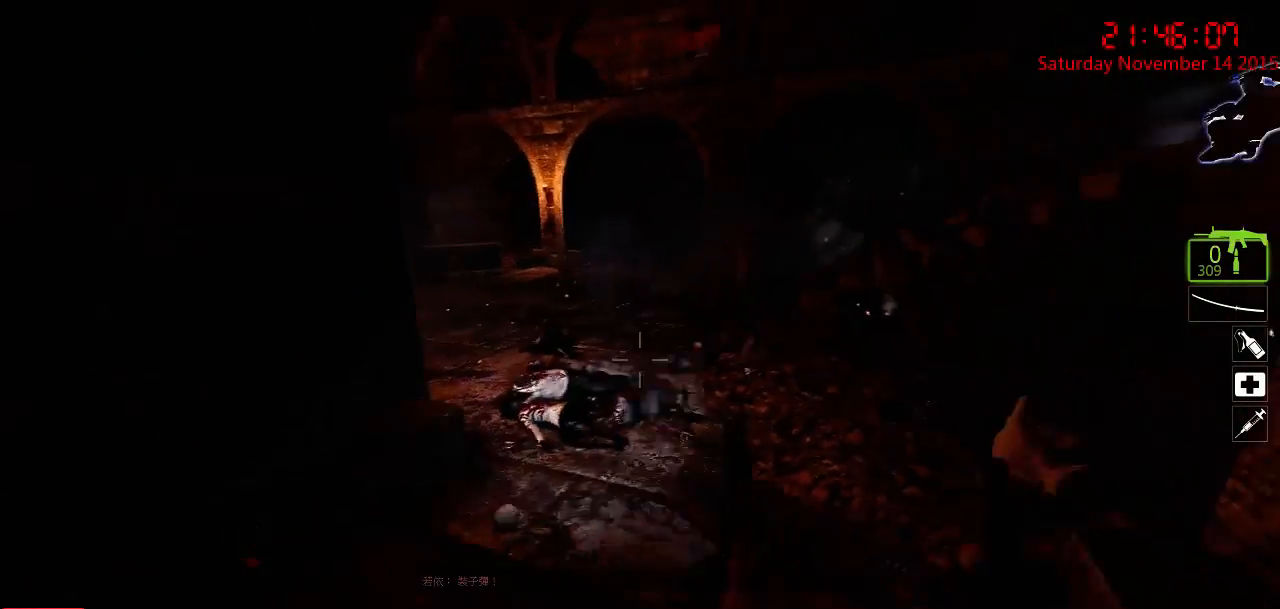
Gameplay with keyboard and mouse; each line is a JSON object with the keys and mouse buttons held at the frame after it. "events" lists presses ("down") and releases ("up") of "1", "2", "3", "4", "5", "a", "c", "caps_lock", "ctrl", "d", "e", "f", "g", "q", "r", "s", "shift", "space", "tab", "w", "x", "z", "mouse_left" and "mouse_right" between this image and that frame as [ms after this image, input, new state], when the widget could be followed in between. "mouse_left", "mouse_right" = the "left", "right" buttons of the "mouse" list. No other keys are recorded. Mouse movement is not recorded.
{"keys": ["a", "ctrl", "w"], "mouse": [], "events": [[334, "w", "down"]]}
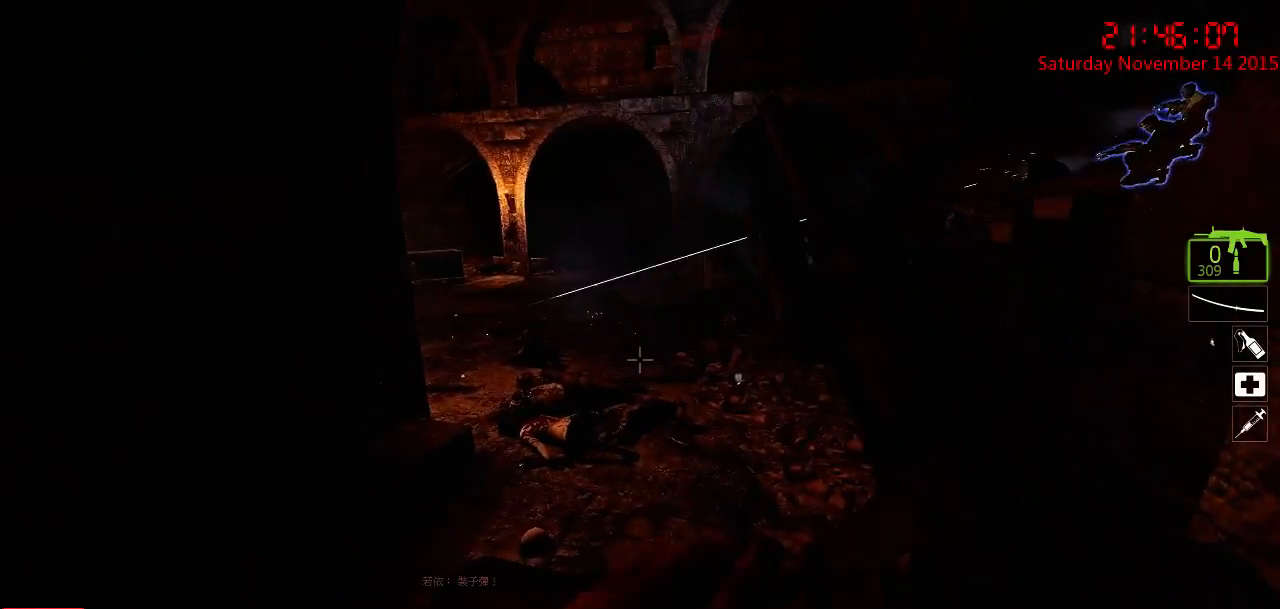
{"keys": ["ctrl", "d"], "mouse": [], "events": [[34, "a", "up"], [317, "a", "down"], [450, "a", "up"], [450, "w", "up"], [484, "d", "down"]]}
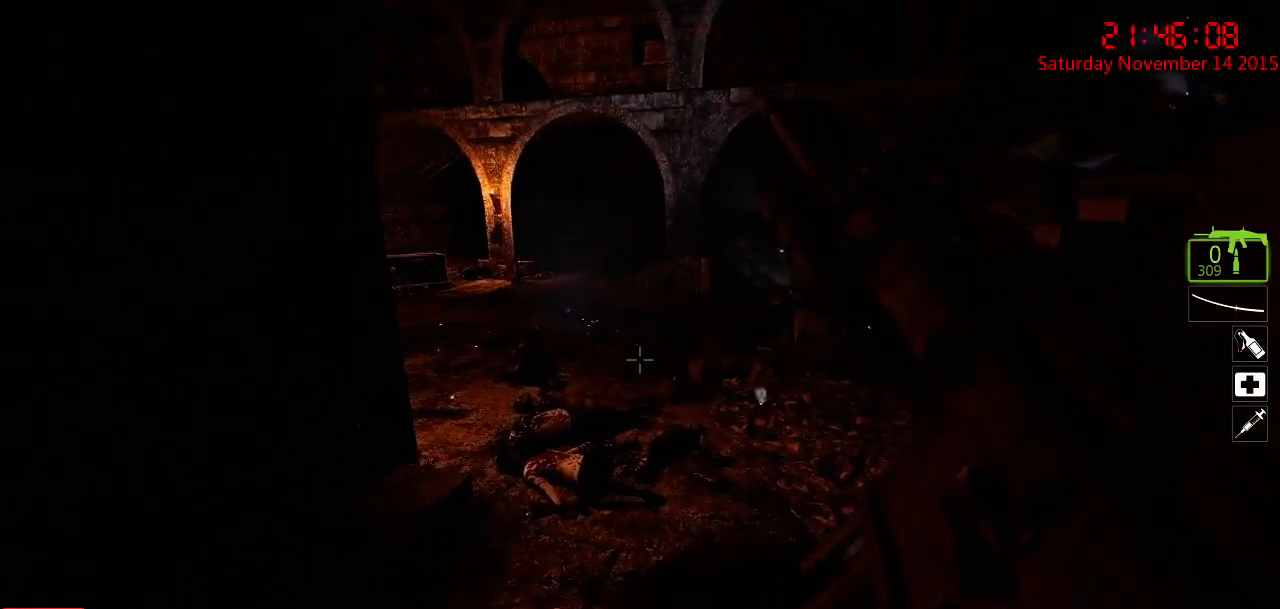
{"keys": ["ctrl", "w"], "mouse": [], "events": [[184, "w", "down"], [300, "d", "up"]]}
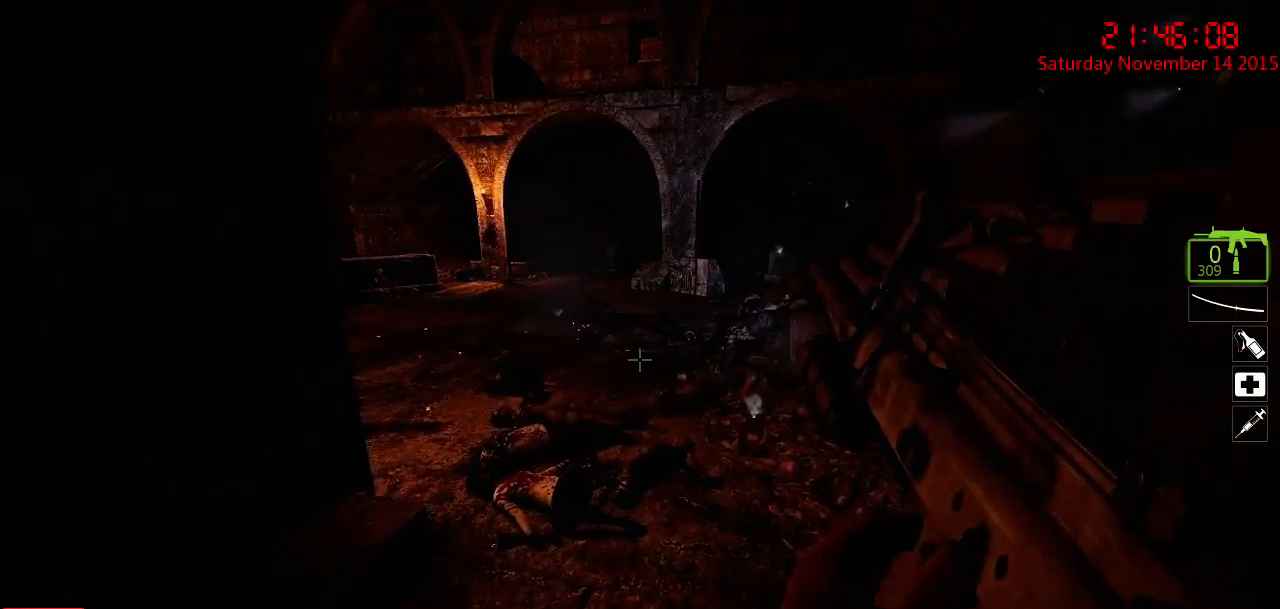
{"keys": ["a", "ctrl", "w"], "mouse": [], "events": [[134, "a", "down"], [267, "w", "up"], [467, "w", "down"]]}
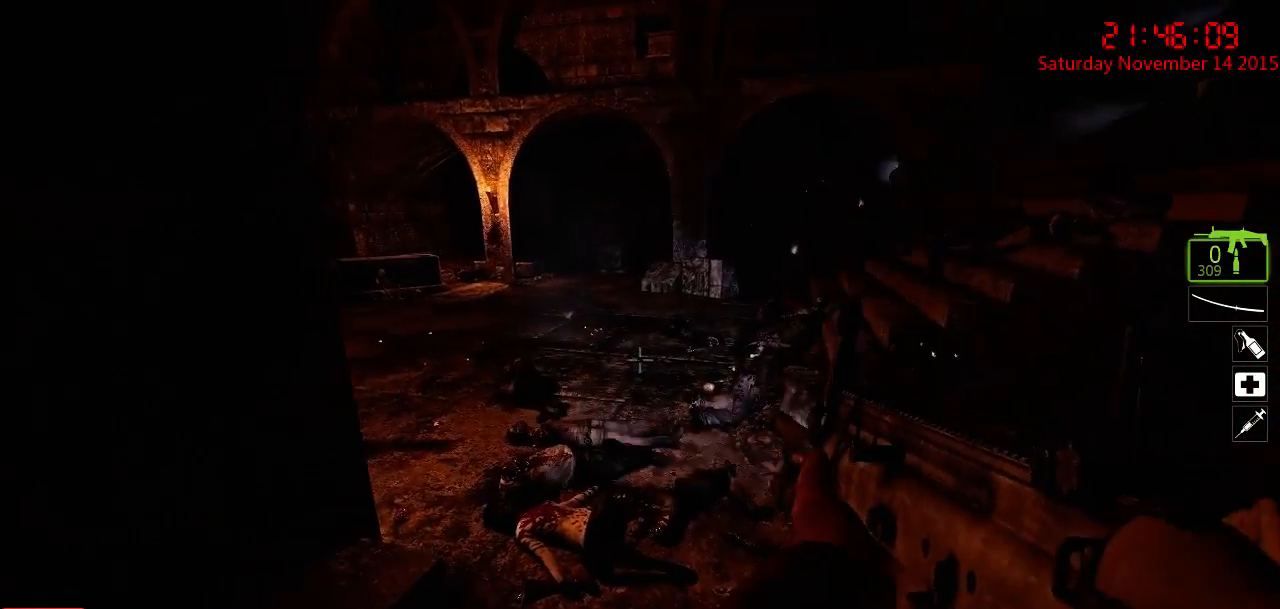
{"keys": ["d", "w"], "mouse": [], "events": [[100, "a", "up"], [284, "ctrl", "up"], [450, "d", "down"]]}
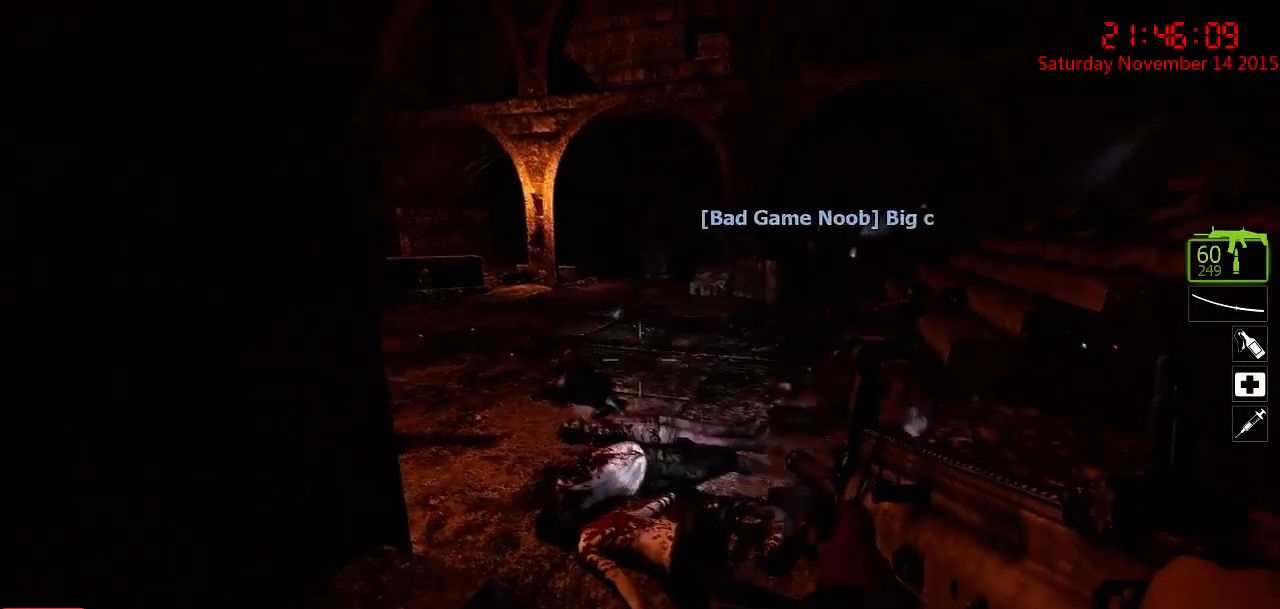
{"keys": ["w"], "mouse": [], "events": [[200, "w", "up"], [400, "w", "down"], [500, "d", "up"]]}
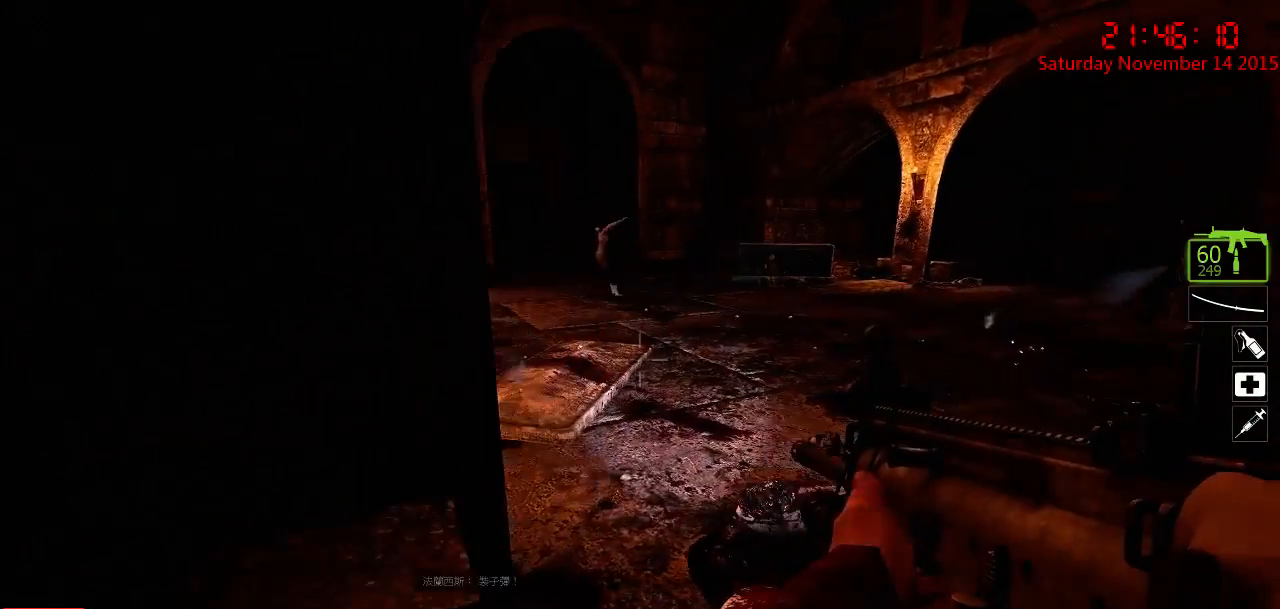
{"keys": [], "mouse": ["left"], "events": [[350, "w", "up"], [500, "mouse_left", "down"]]}
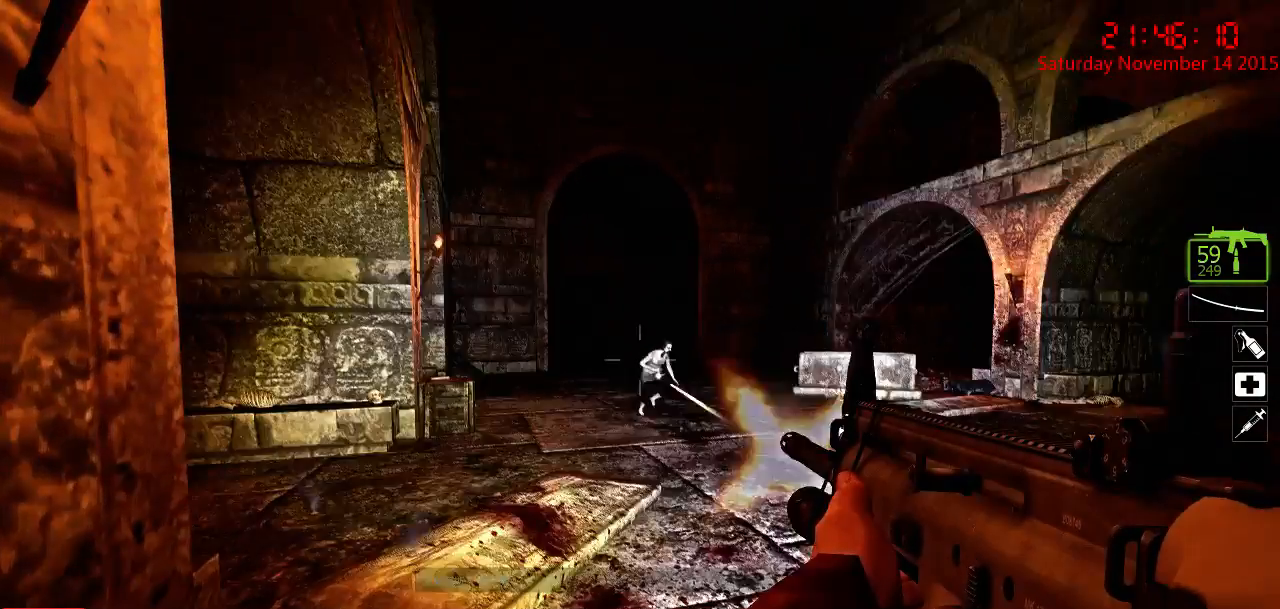
{"keys": ["s"], "mouse": ["left"], "events": [[134, "mouse_left", "up"], [200, "mouse_left", "down"], [317, "mouse_left", "up"], [350, "mouse_left", "down"], [384, "s", "down"], [450, "mouse_left", "up"], [484, "mouse_left", "down"]]}
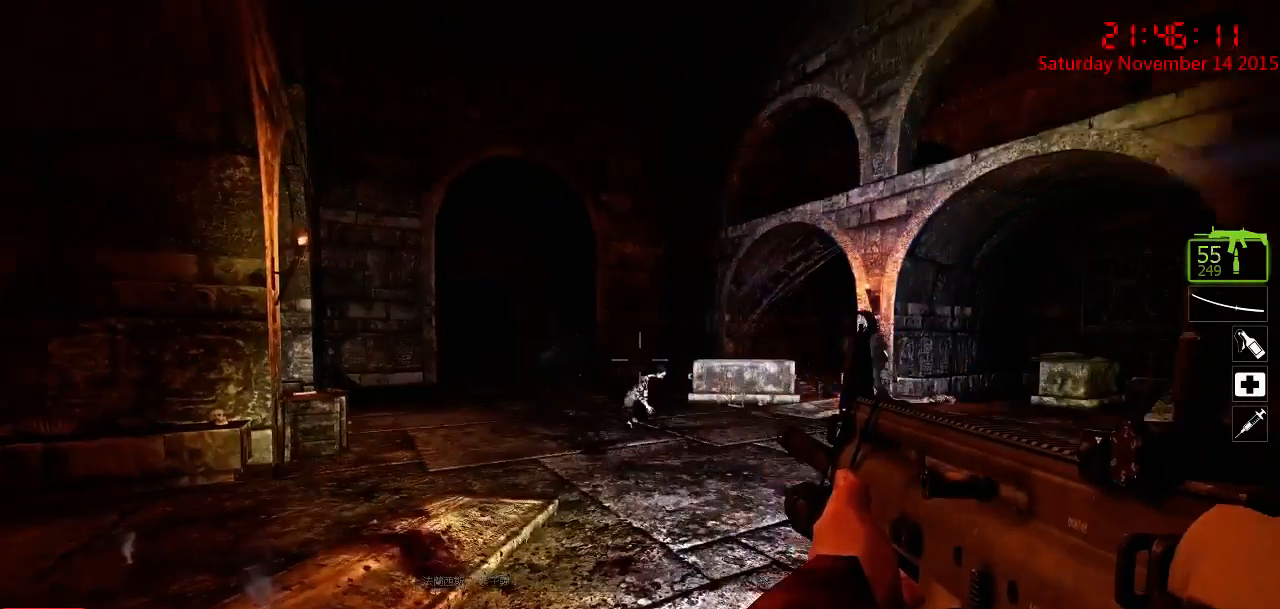
{"keys": ["d"], "mouse": [], "events": [[17, "s", "up"], [117, "mouse_left", "up"], [150, "w", "down"], [300, "d", "down"], [500, "w", "up"]]}
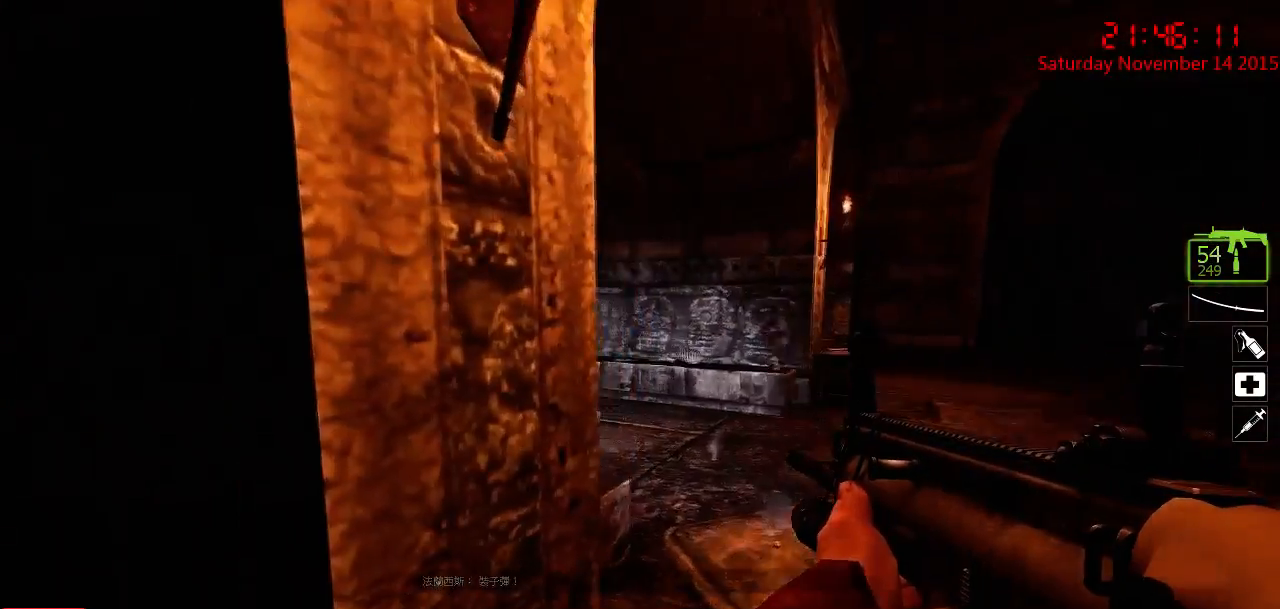
{"keys": ["d"], "mouse": [], "events": [[217, "w", "down"], [484, "w", "up"]]}
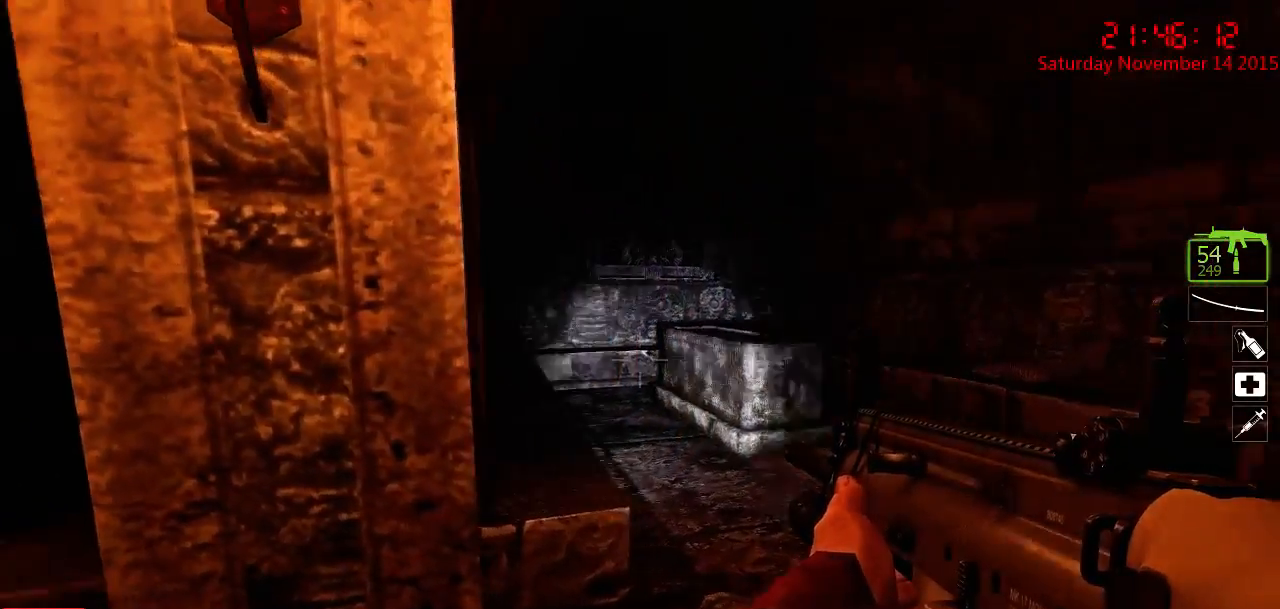
{"keys": ["space", "w"], "mouse": [], "events": [[200, "w", "down"], [334, "d", "up"], [450, "space", "down"]]}
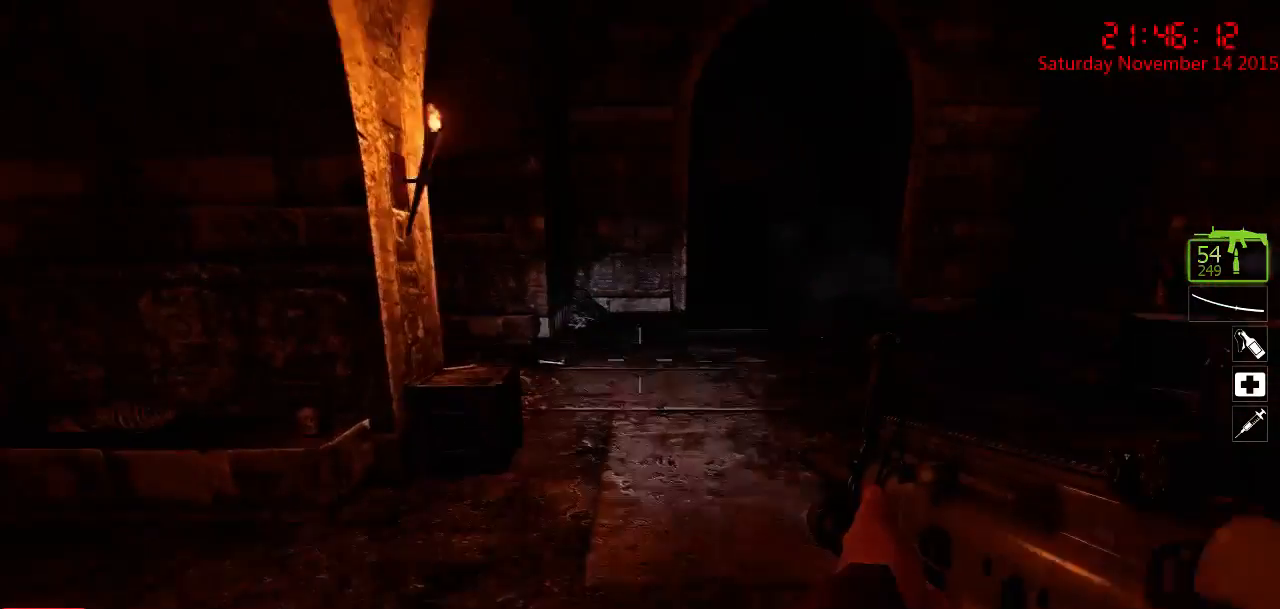
{"keys": ["d", "w"], "mouse": [], "events": [[50, "d", "down"], [84, "space", "up"], [117, "w", "up"], [200, "a", "down"], [267, "d", "up"], [400, "w", "down"], [434, "a", "up"], [467, "d", "down"]]}
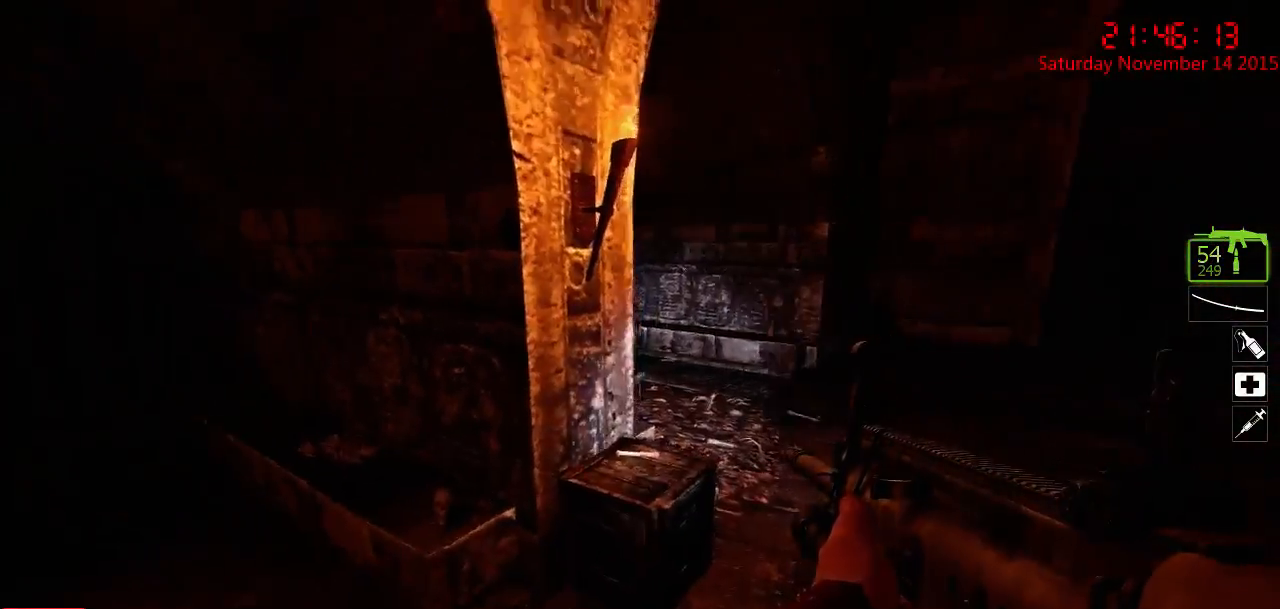
{"keys": ["d", "w"], "mouse": [], "events": [[150, "w", "up"], [317, "w", "down"]]}
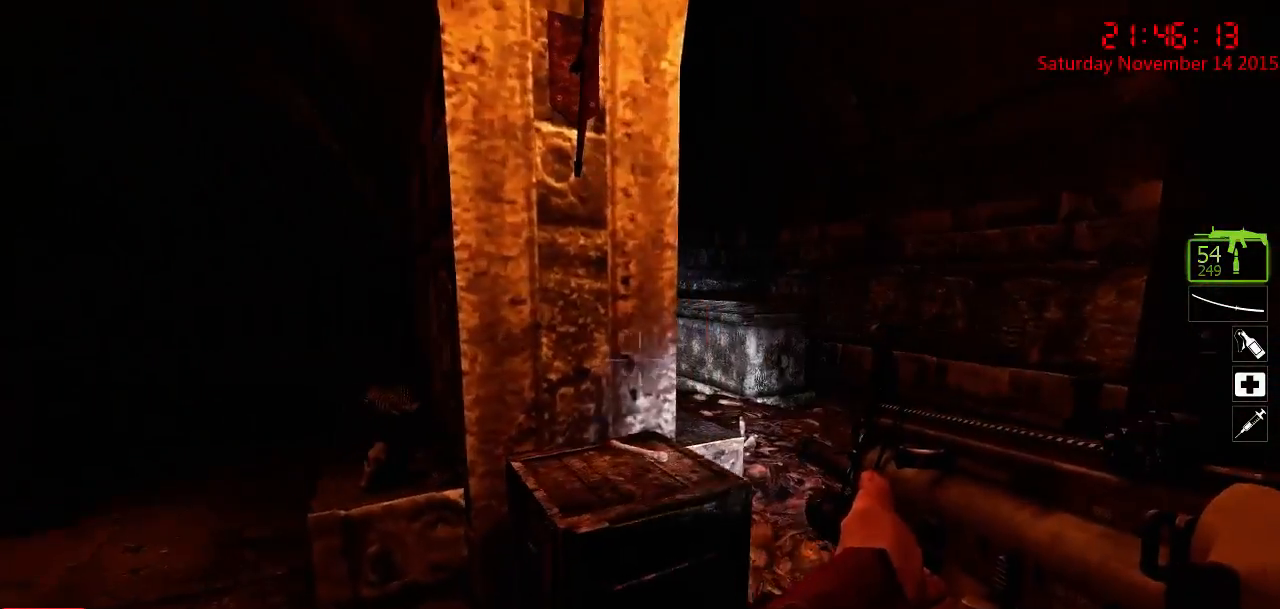
{"keys": ["d", "w"], "mouse": [], "events": [[234, "w", "up"], [334, "w", "down"]]}
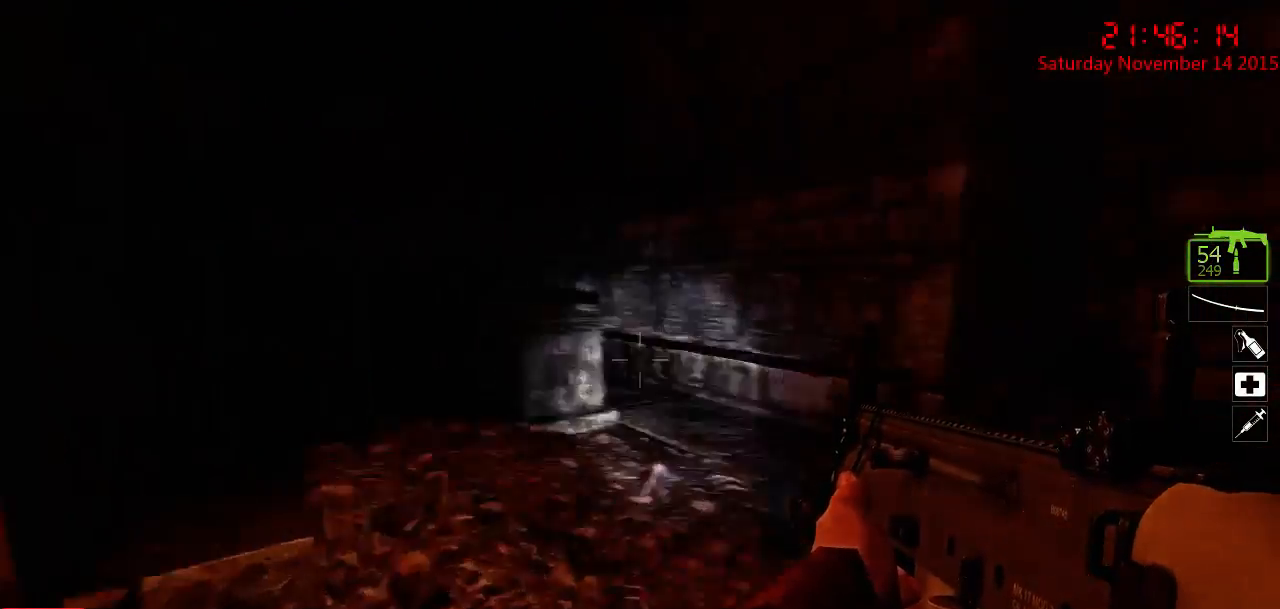
{"keys": ["d", "w"], "mouse": [], "events": [[17, "d", "up"], [150, "a", "down"], [250, "w", "up"], [284, "a", "up"], [317, "d", "down"], [417, "w", "down"]]}
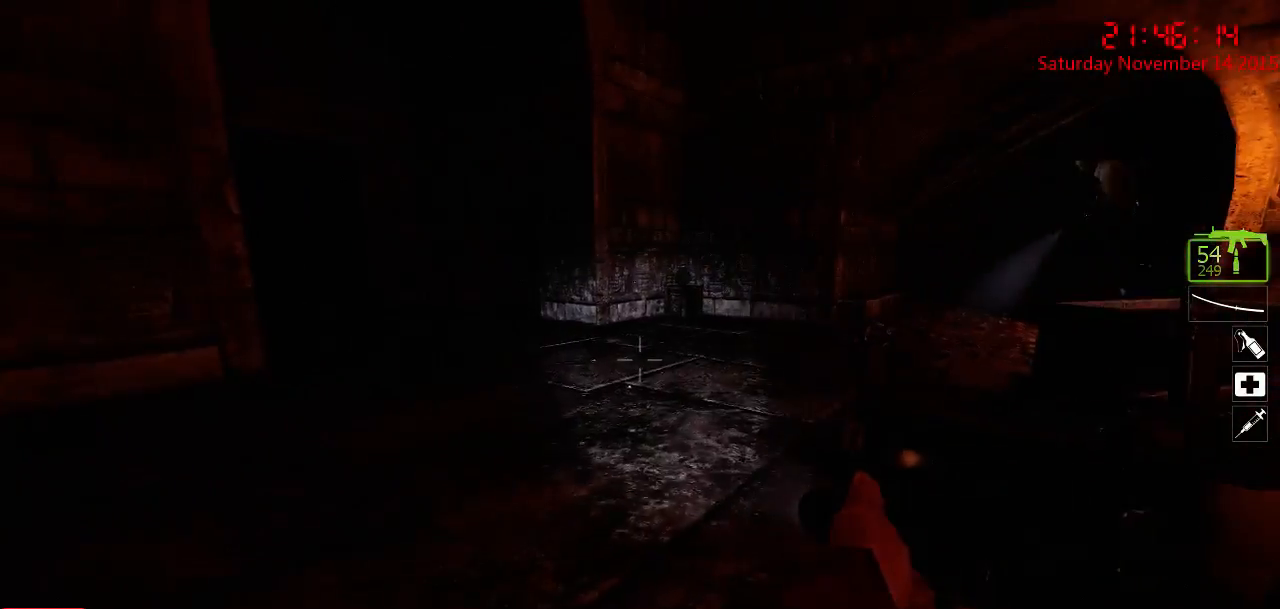
{"keys": ["d", "w"], "mouse": [], "events": [[34, "d", "up"], [167, "a", "down"], [267, "a", "up"], [300, "d", "down"], [300, "w", "up"], [400, "w", "down"]]}
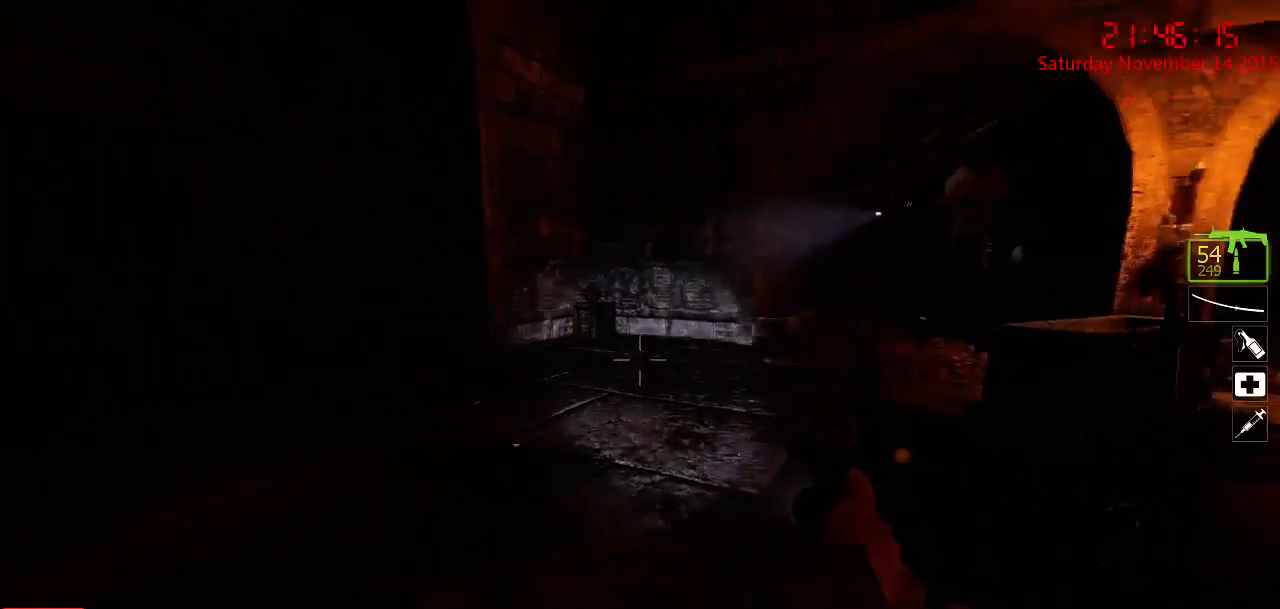
{"keys": ["w"], "mouse": [], "events": [[17, "d", "up"], [284, "d", "down"], [384, "d", "up"]]}
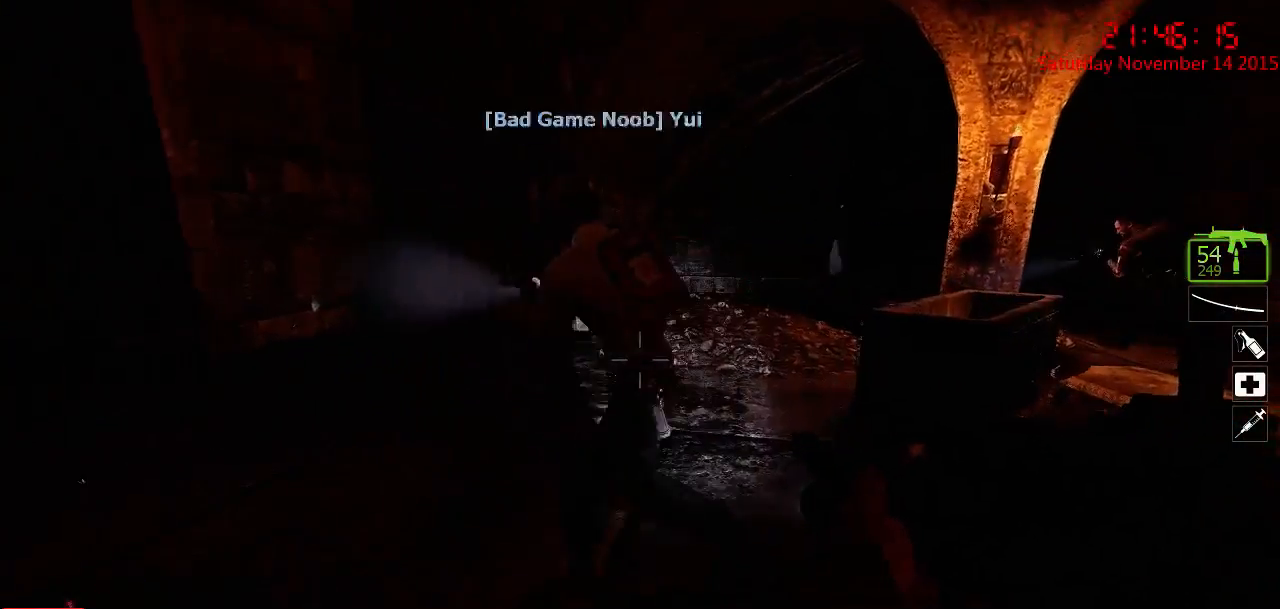
{"keys": ["d", "w"], "mouse": [], "events": [[100, "w", "up"], [234, "w", "down"], [334, "d", "down"], [367, "d", "up"], [500, "d", "down"]]}
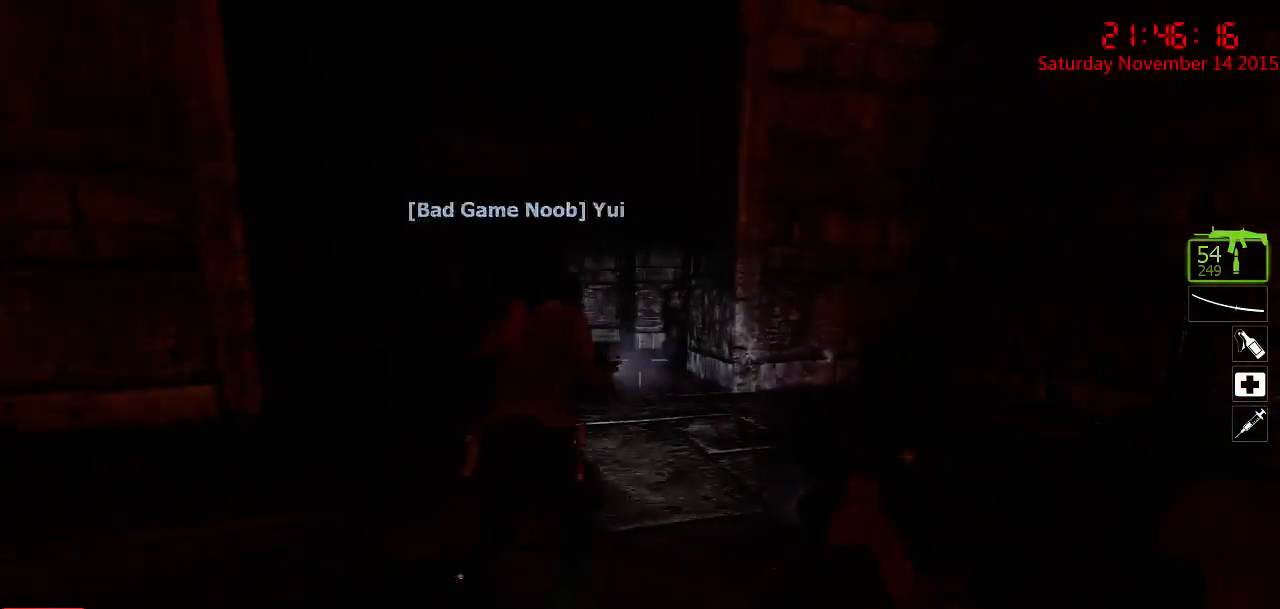
{"keys": [], "mouse": [], "events": [[67, "w", "up"], [117, "d", "up"]]}
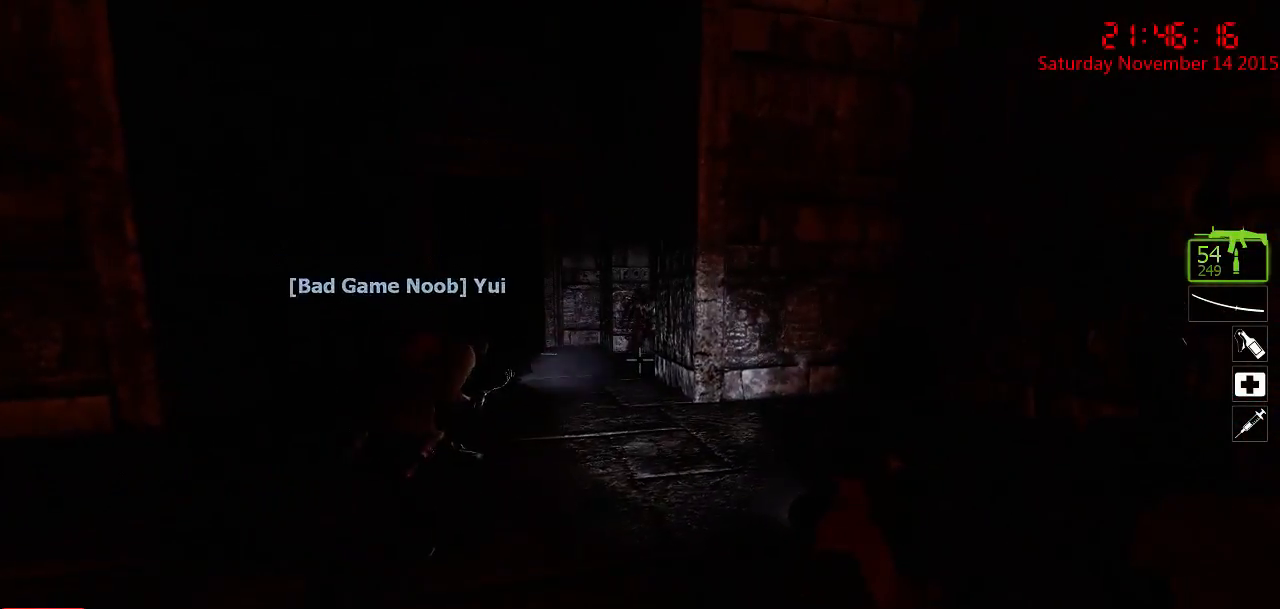
{"keys": ["a"], "mouse": [], "events": [[17, "w", "down"], [84, "d", "down"], [267, "d", "up"], [367, "a", "down"], [434, "w", "up"]]}
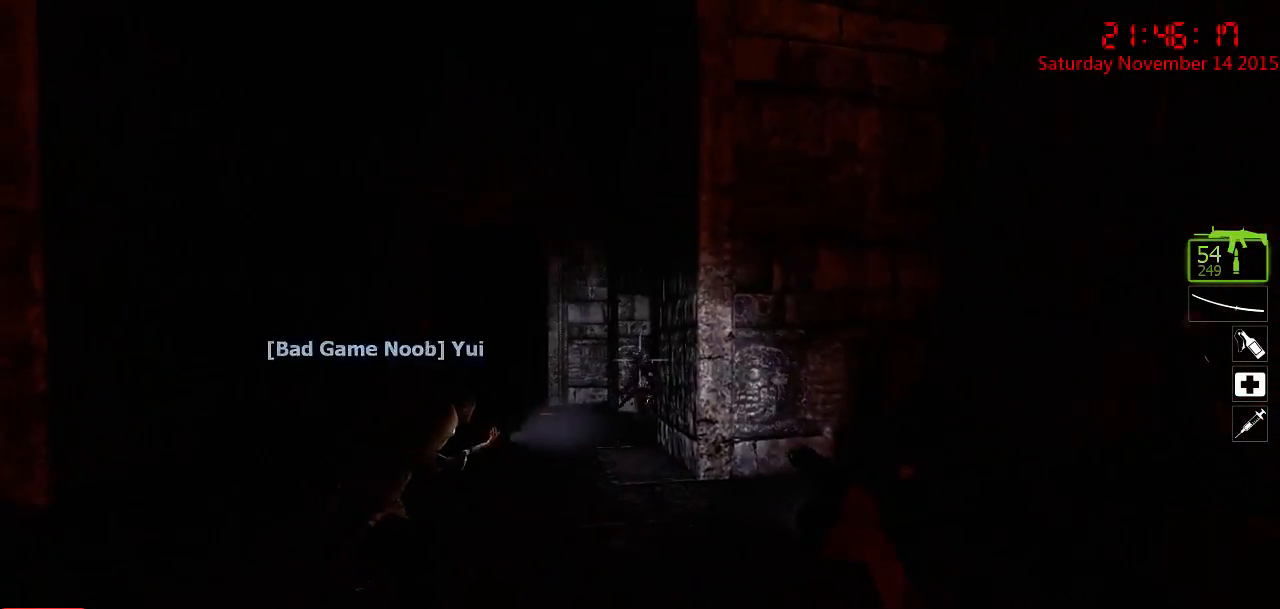
{"keys": [], "mouse": [], "events": [[34, "a", "up"], [100, "mouse_left", "down"], [167, "mouse_left", "up"], [234, "mouse_left", "down"], [384, "mouse_left", "up"]]}
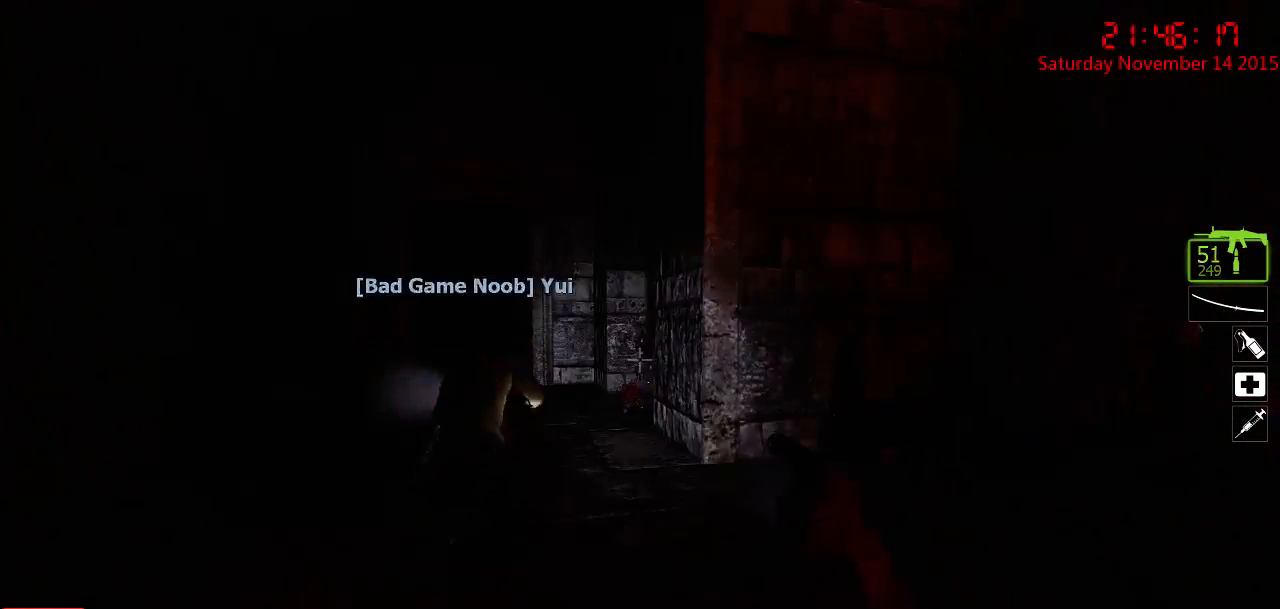
{"keys": ["w"], "mouse": [], "events": [[84, "w", "down"], [284, "d", "down"], [400, "d", "up"]]}
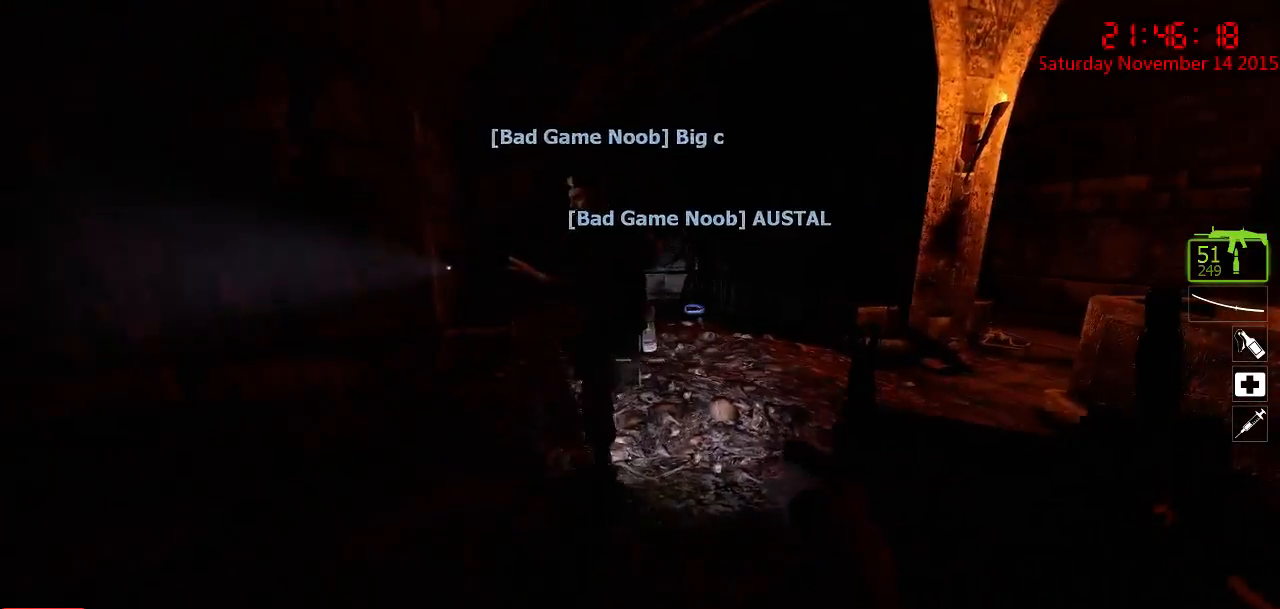
{"keys": ["d", "w"], "mouse": [], "events": [[284, "a", "down"], [350, "w", "up"], [484, "a", "up"], [484, "d", "down"], [484, "w", "down"]]}
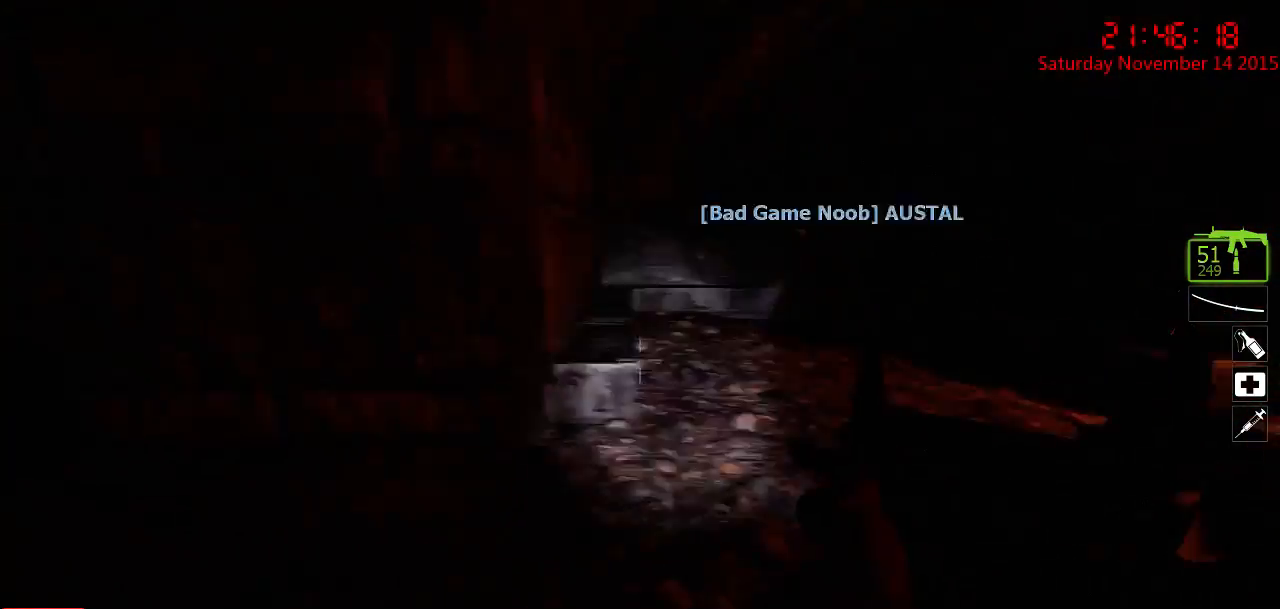
{"keys": ["w"], "mouse": [], "events": [[117, "d", "up"], [300, "d", "down"], [467, "d", "up"]]}
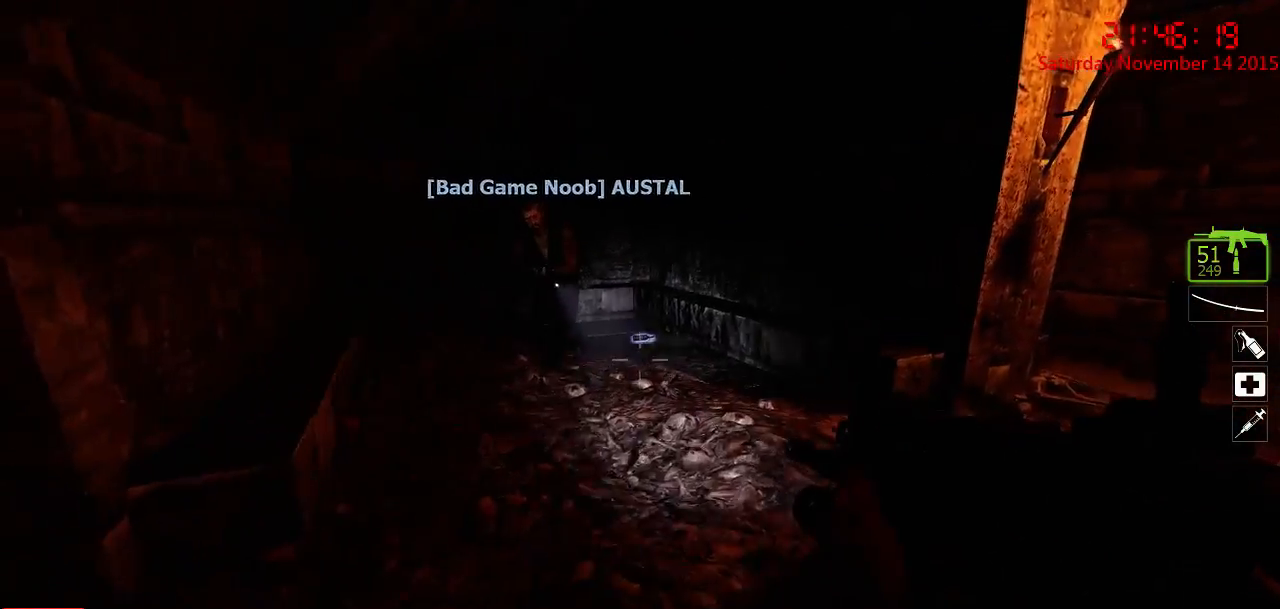
{"keys": ["w"], "mouse": [], "events": []}
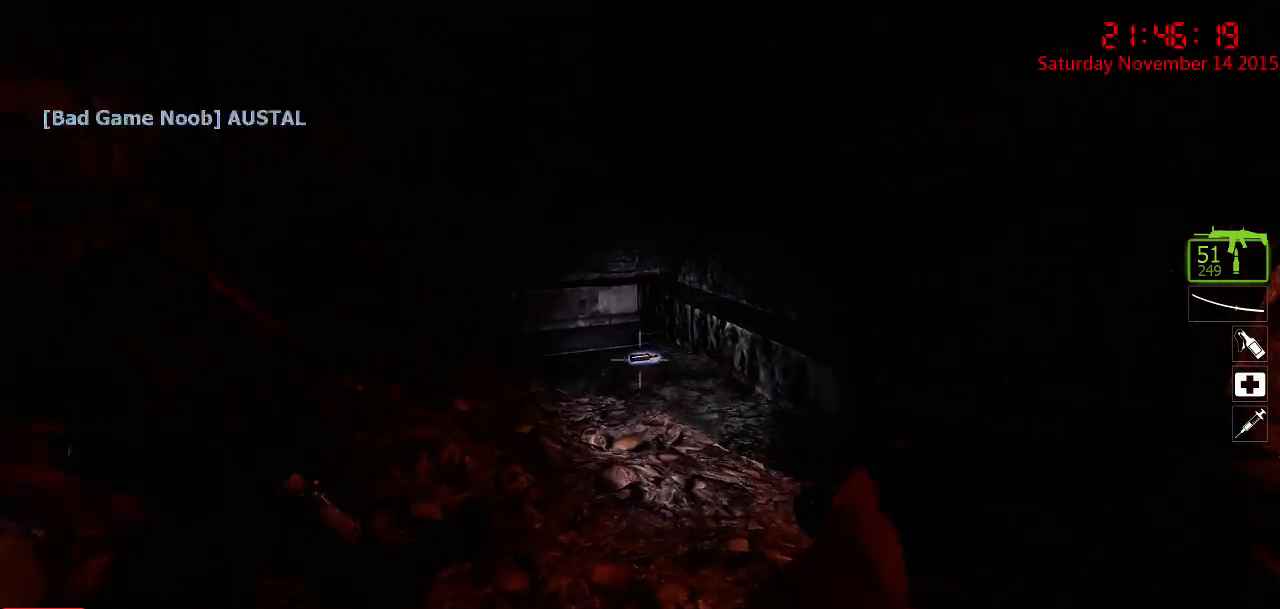
{"keys": ["a", "w"], "mouse": [], "events": [[284, "d", "down"], [400, "d", "up"], [500, "a", "down"]]}
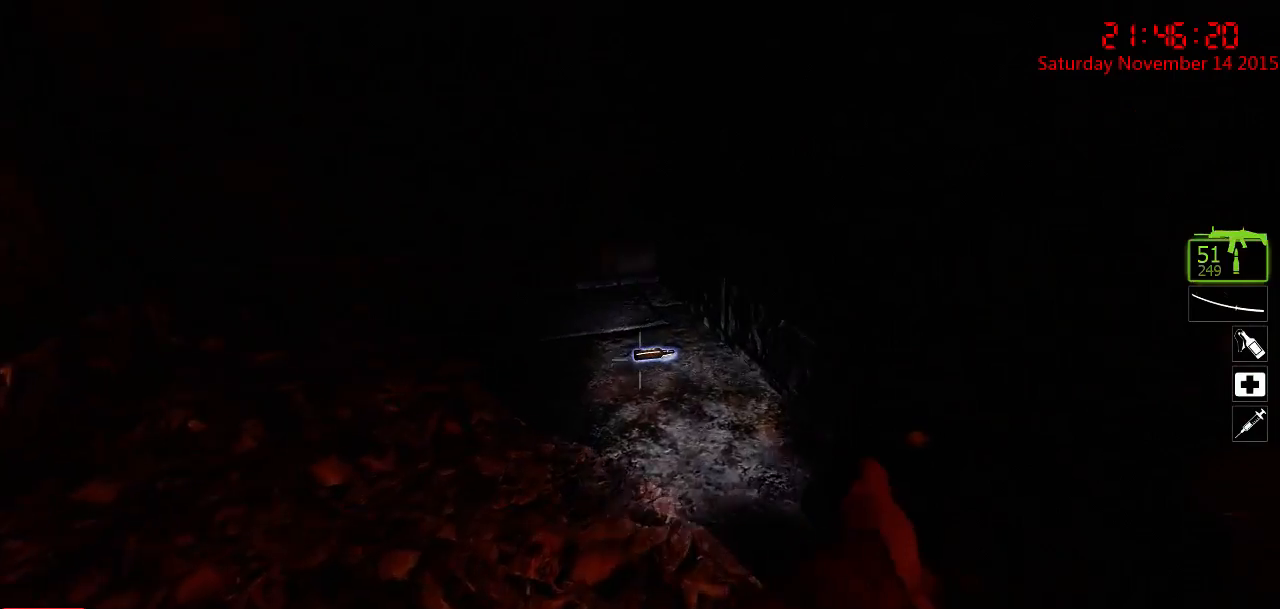
{"keys": ["a"], "mouse": [], "events": [[34, "a", "up"], [384, "w", "up"], [484, "a", "down"]]}
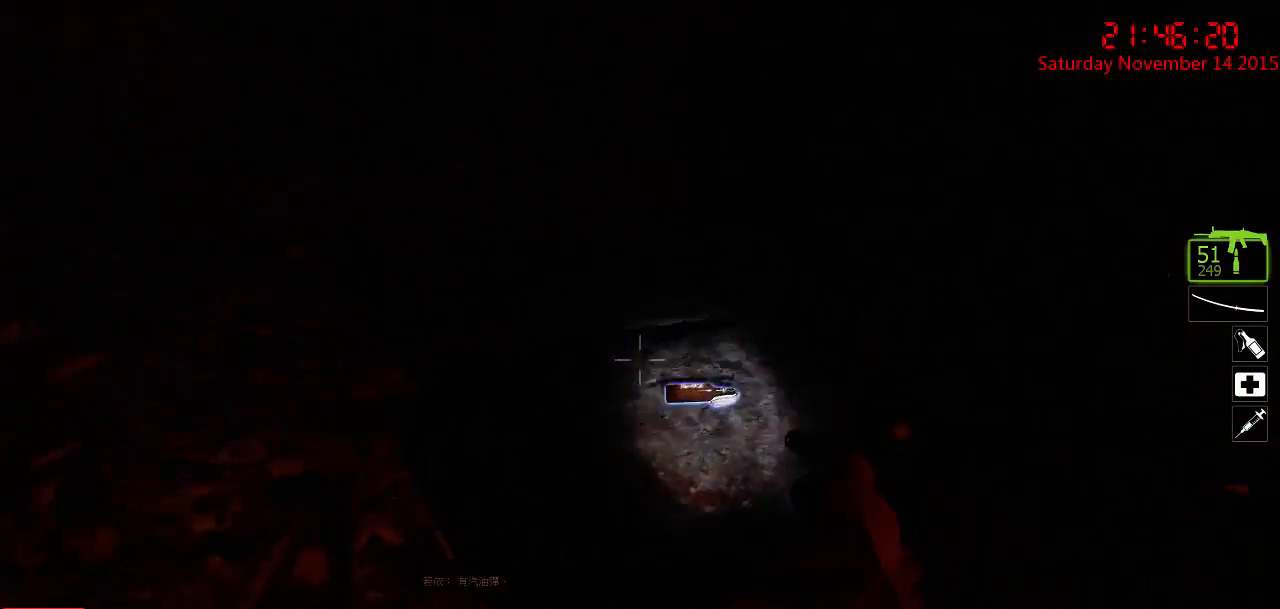
{"keys": ["a", "w"], "mouse": [], "events": [[100, "w", "down"]]}
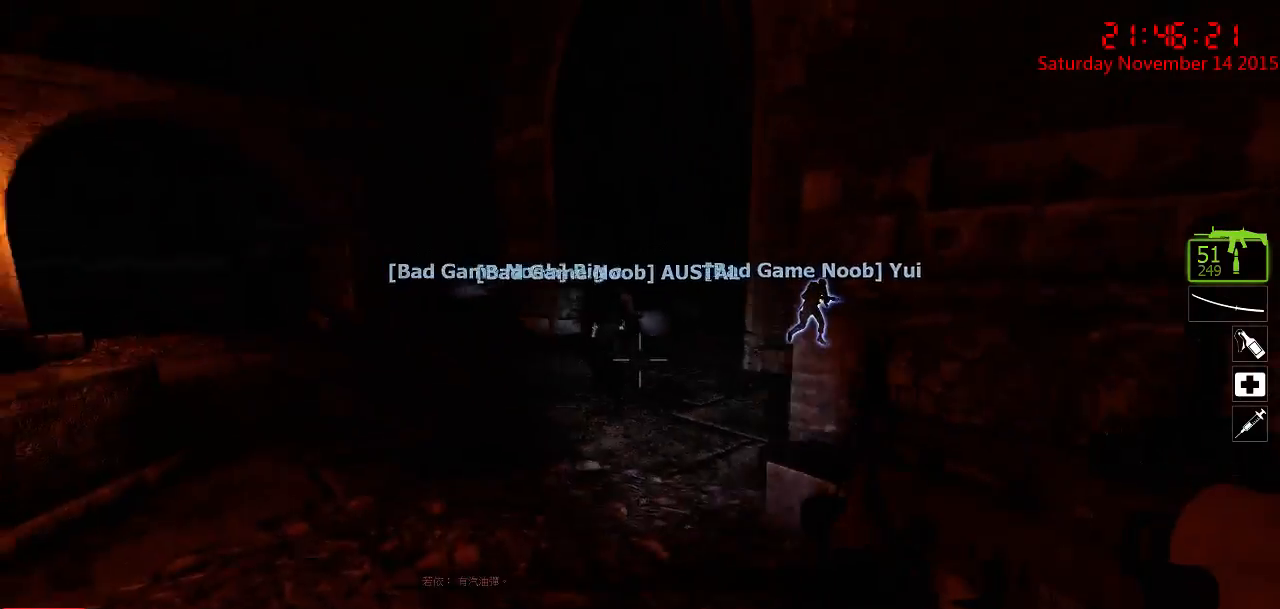
{"keys": ["w"], "mouse": [], "events": [[34, "a", "up"]]}
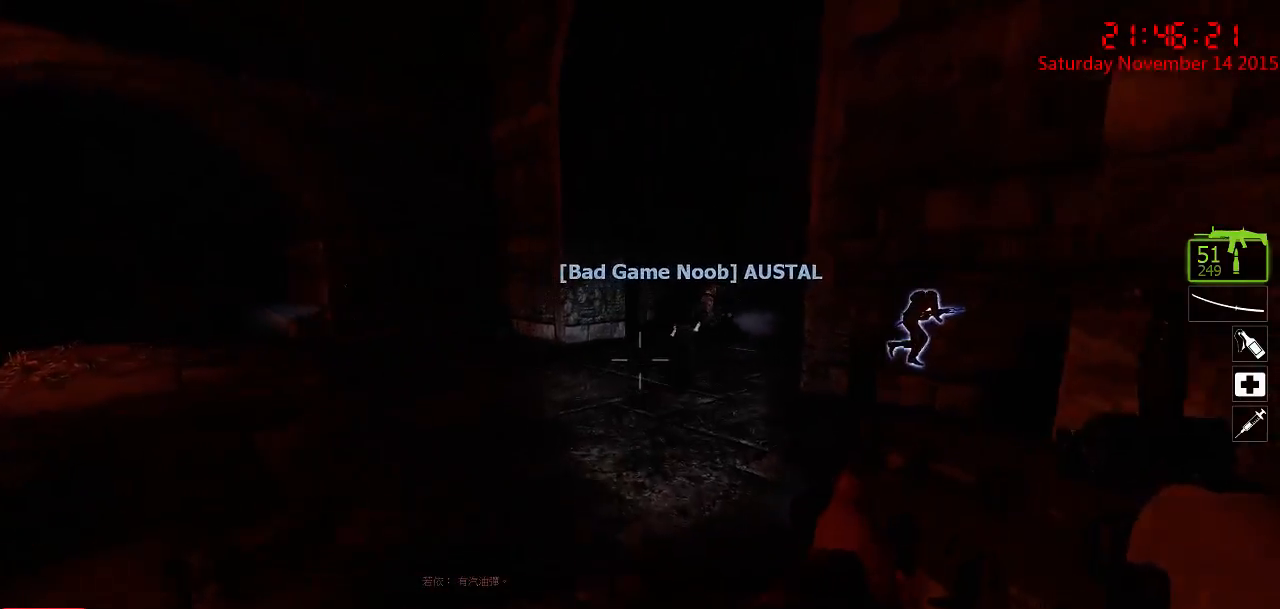
{"keys": ["d", "w"], "mouse": [], "events": [[17, "space", "down"], [50, "d", "down"], [117, "space", "up"], [117, "w", "up"], [150, "a", "down"], [200, "d", "up"], [317, "a", "up"], [317, "d", "down"], [417, "w", "down"]]}